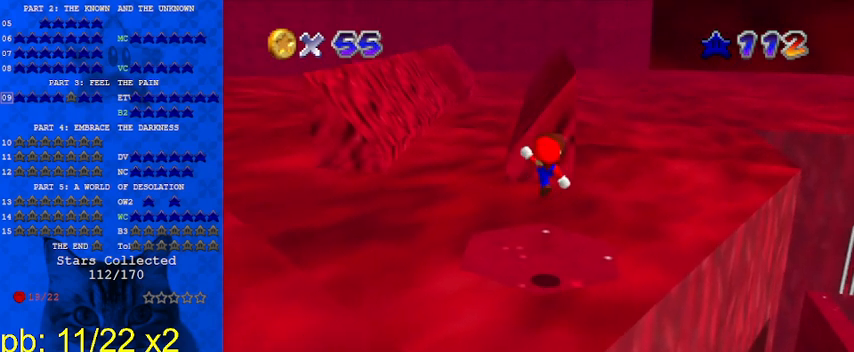
Gameplay with keyboard; each line is a JSON object with the keys held at the frame after it. "events" lists presses ("down") and releases ("up") of "a", "c", "ctrl", "d", "down", "left", "return", "right", "s", "shift", "up", "w", "x" and "y" between this image and that frame as [ms after this image, input, new state], when the widget could be followed in between. No other keys are recorded. Mouse input is not recorded.
{"keys": ["up"], "events": [[100, "ctrl", "up"], [200, "right", "down"], [200, "shift", "up"], [267, "right", "up"]]}
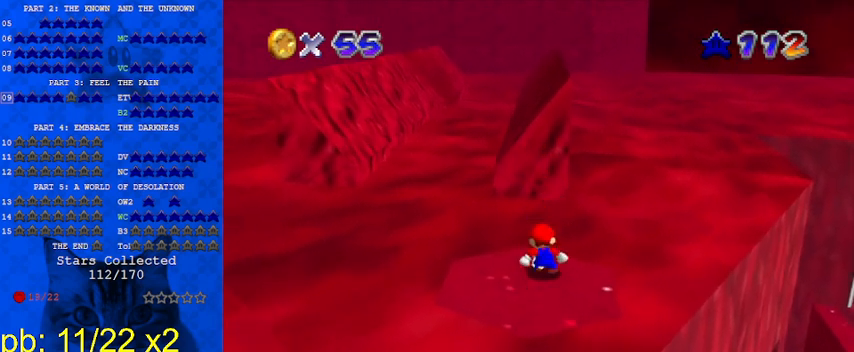
{"keys": ["down", "shift"], "events": [[33, "shift", "down"], [400, "up", "up"], [500, "down", "down"]]}
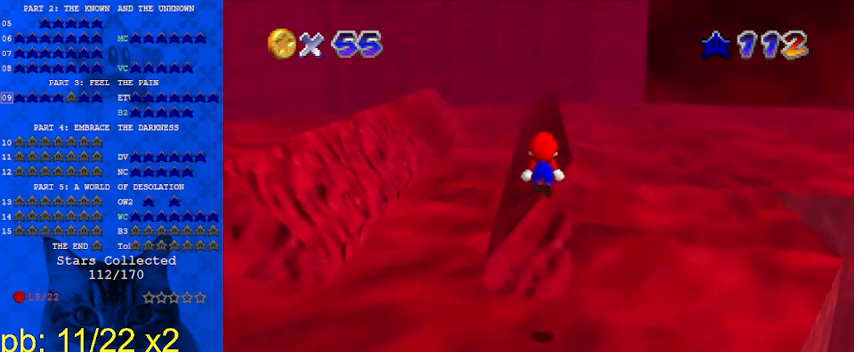
{"keys": ["up"], "events": [[100, "down", "up"], [133, "ctrl", "down"], [200, "up", "down"], [267, "ctrl", "up"], [333, "shift", "up"], [367, "right", "down"], [467, "right", "up"]]}
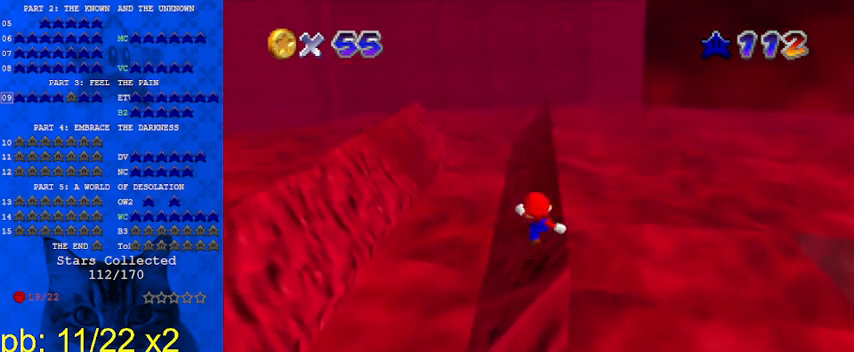
{"keys": ["left", "shift", "up"], "events": [[167, "left", "down"], [433, "shift", "down"]]}
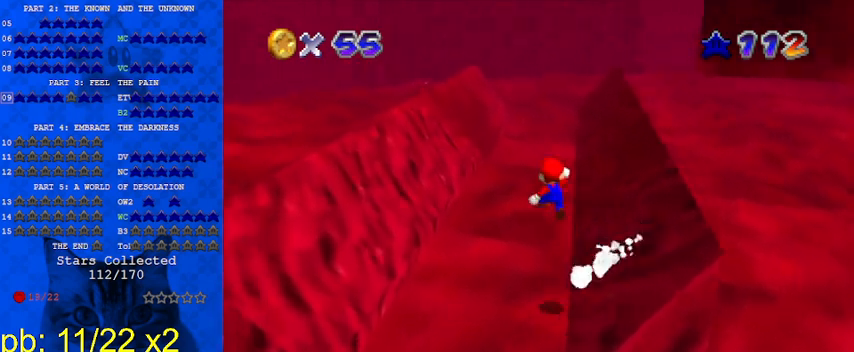
{"keys": ["down", "right", "shift"], "events": [[67, "up", "up"], [167, "down", "down"], [200, "left", "up"], [367, "right", "down"]]}
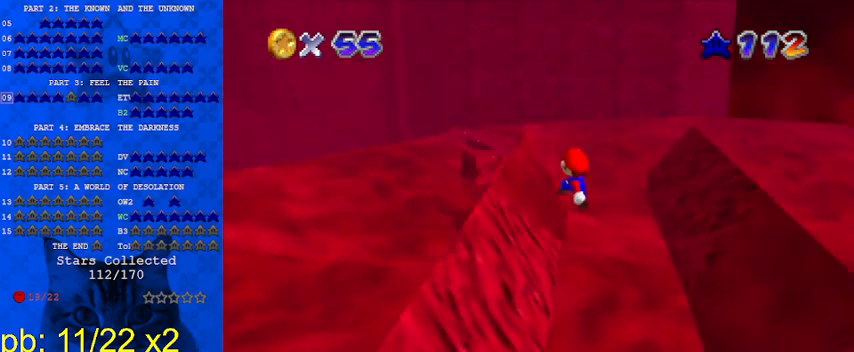
{"keys": ["left", "up"], "events": [[133, "right", "up"], [167, "ctrl", "down"], [167, "down", "up"], [233, "left", "down"], [267, "up", "down"], [333, "ctrl", "up"], [333, "shift", "up"], [400, "left", "up"], [500, "left", "down"]]}
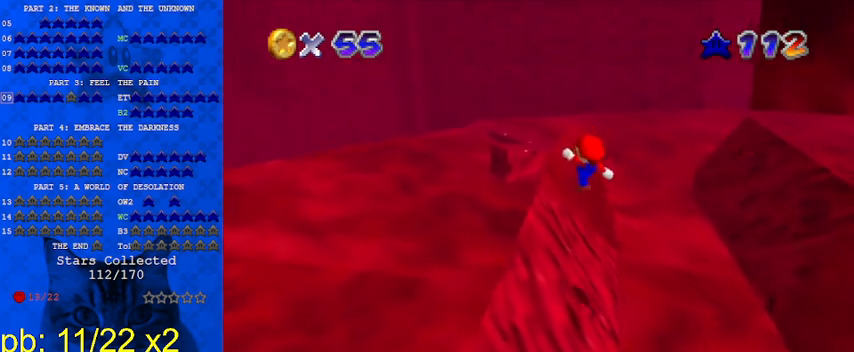
{"keys": ["right", "up"], "events": [[133, "left", "up"], [367, "right", "down"]]}
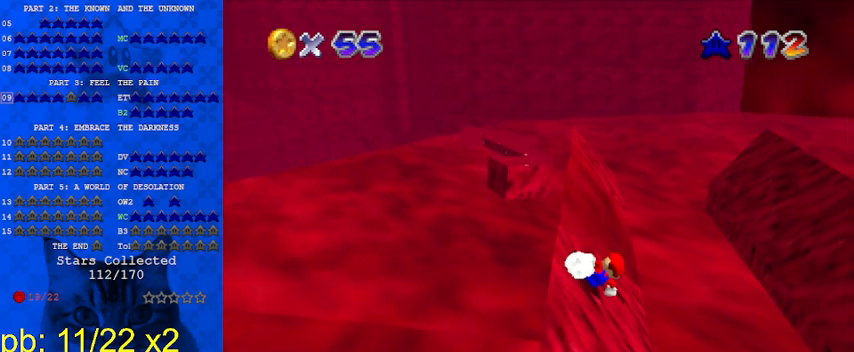
{"keys": ["down", "right", "shift"], "events": [[167, "shift", "down"], [167, "up", "up"], [433, "down", "down"]]}
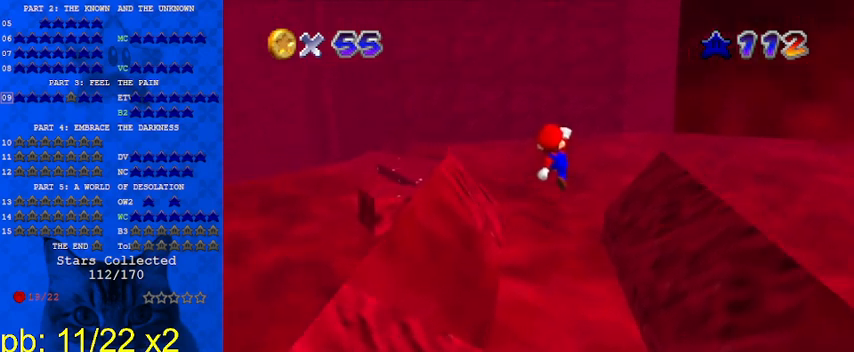
{"keys": ["ctrl", "right", "shift"], "events": [[67, "right", "up"], [200, "right", "down"], [367, "down", "up"], [433, "ctrl", "down"]]}
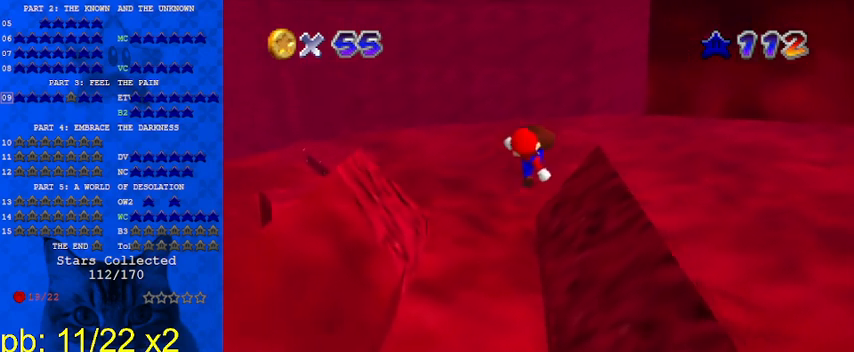
{"keys": ["up"], "events": [[133, "ctrl", "up"], [233, "shift", "up"], [333, "up", "down"], [467, "right", "up"]]}
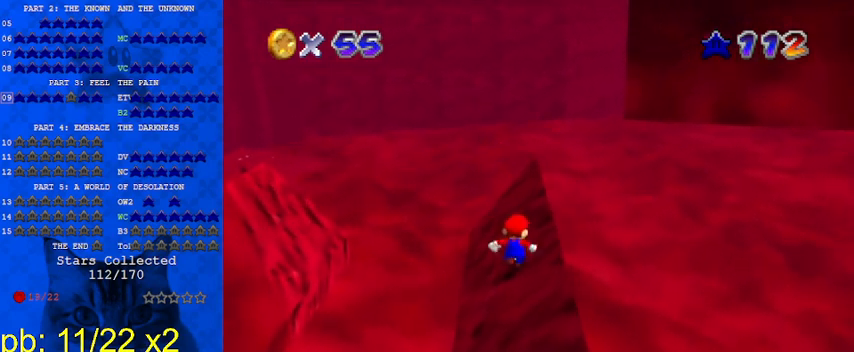
{"keys": ["down", "left", "shift"], "events": [[100, "left", "down"], [333, "up", "up"], [367, "shift", "down"], [433, "down", "down"]]}
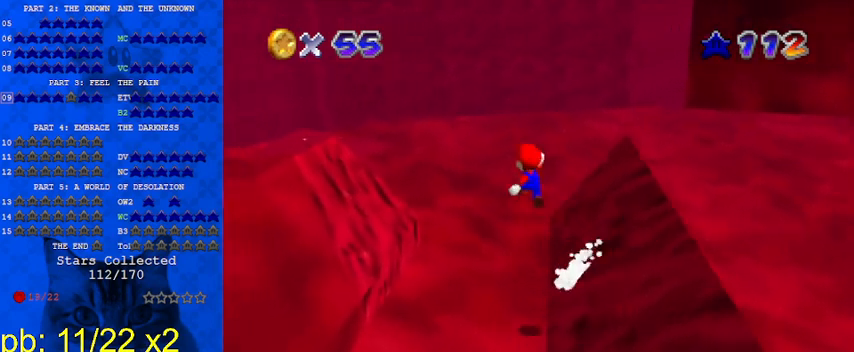
{"keys": ["down", "left", "shift"], "events": [[267, "left", "up"], [400, "left", "down"]]}
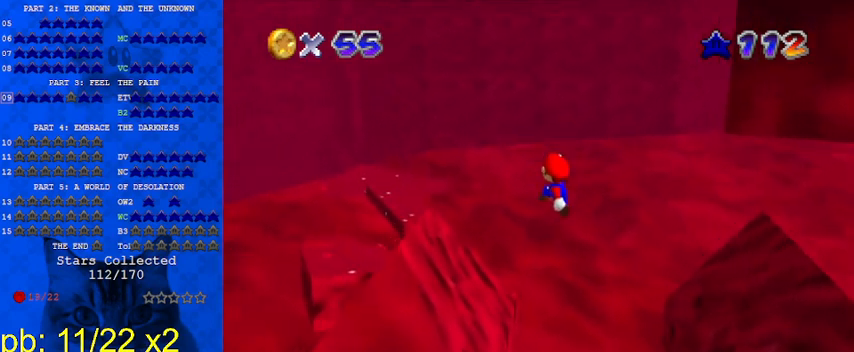
{"keys": ["left"], "events": [[233, "ctrl", "down"], [233, "down", "up"], [400, "ctrl", "up"], [500, "shift", "up"]]}
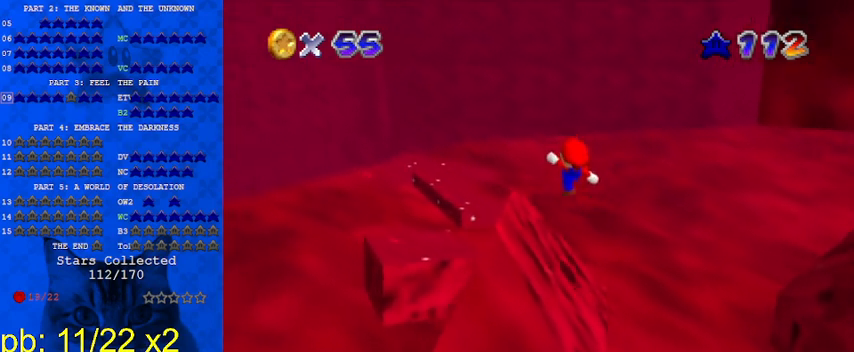
{"keys": ["ctrl", "down", "left", "shift"], "events": [[267, "down", "down"], [267, "shift", "down"], [333, "ctrl", "down"]]}
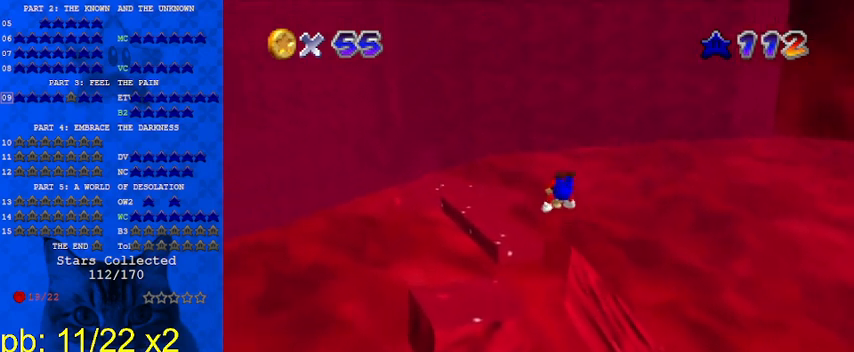
{"keys": ["down", "left"], "events": [[67, "ctrl", "up"], [133, "shift", "up"]]}
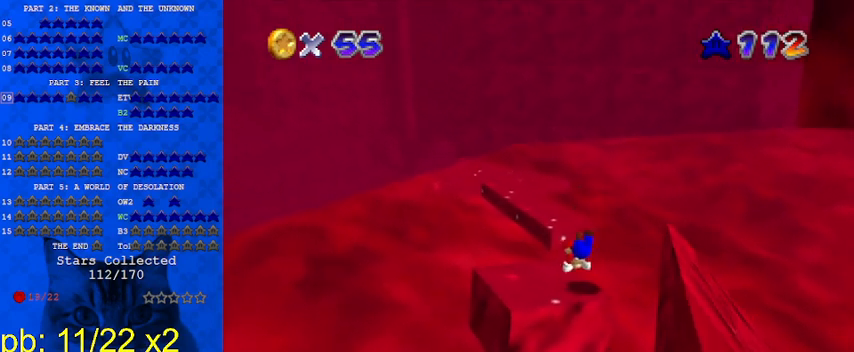
{"keys": ["left", "up"], "events": [[167, "down", "up"], [167, "shift", "down"], [267, "shift", "up"], [300, "left", "up"], [400, "left", "down"], [400, "up", "down"]]}
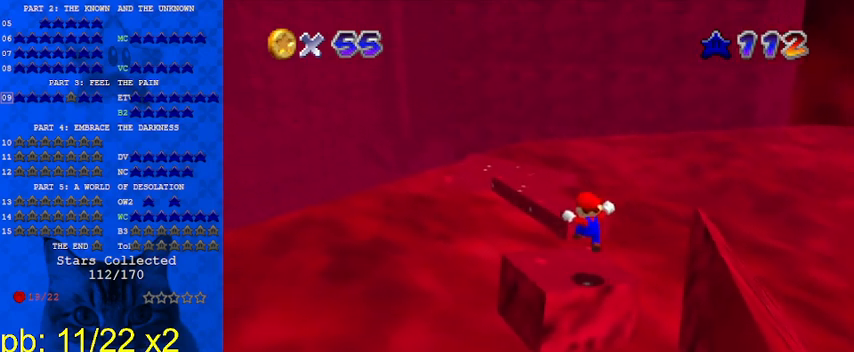
{"keys": [], "events": [[167, "left", "up"], [167, "up", "up"]]}
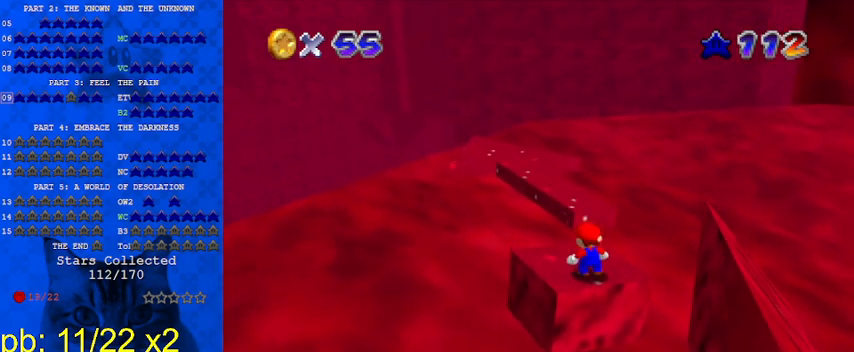
{"keys": [], "events": [[200, "c", "down"], [233, "s", "down"], [333, "c", "up"], [367, "s", "up"]]}
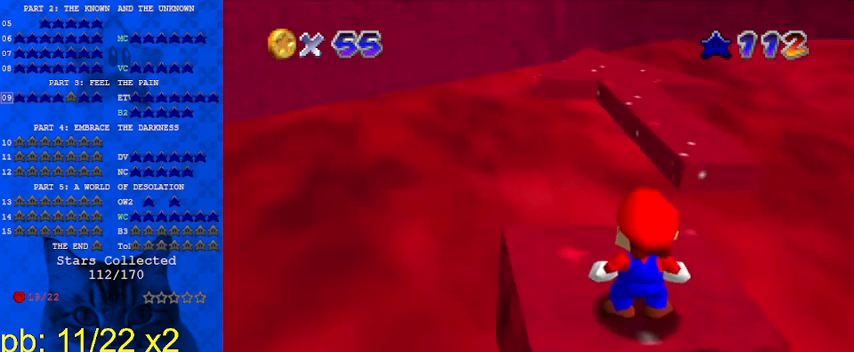
{"keys": ["right", "shift", "up", "y"], "events": [[167, "up", "down"], [400, "y", "down"], [433, "shift", "down"], [467, "right", "down"]]}
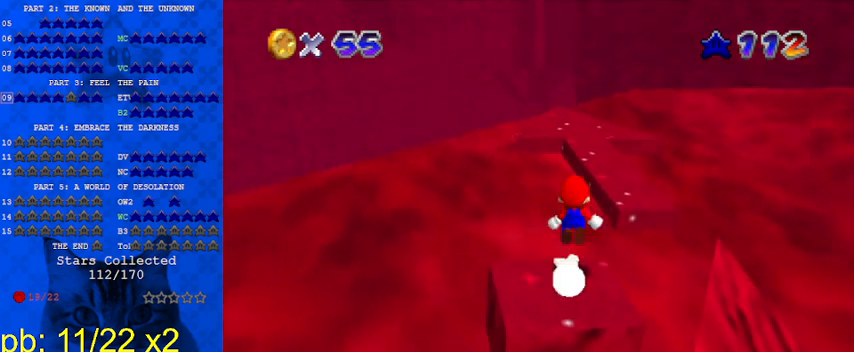
{"keys": ["right", "shift", "up", "y"], "events": []}
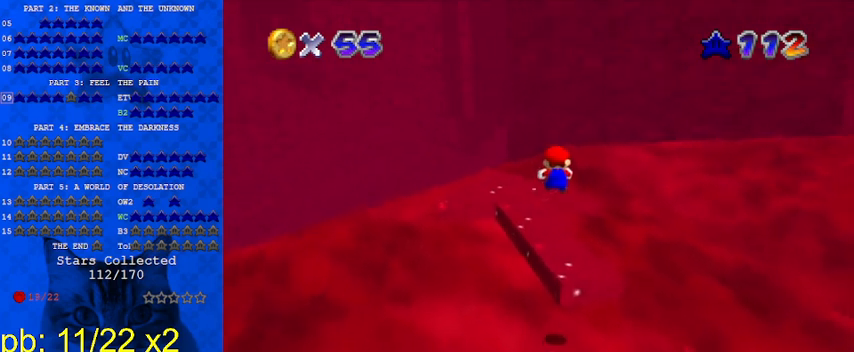
{"keys": ["down"], "events": [[100, "right", "up"], [100, "up", "up"], [133, "shift", "up"], [133, "y", "up"], [167, "right", "down"], [267, "down", "down"], [467, "right", "up"]]}
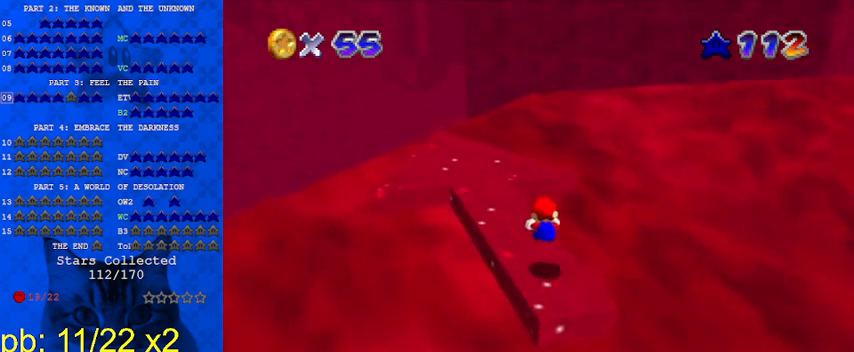
{"keys": ["up"], "events": [[100, "c", "down"], [200, "c", "up"], [200, "down", "up"], [433, "up", "down"]]}
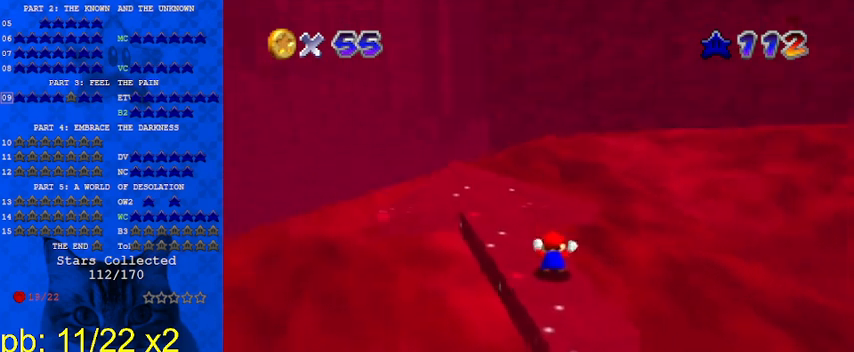
{"keys": [], "events": [[67, "up", "up"]]}
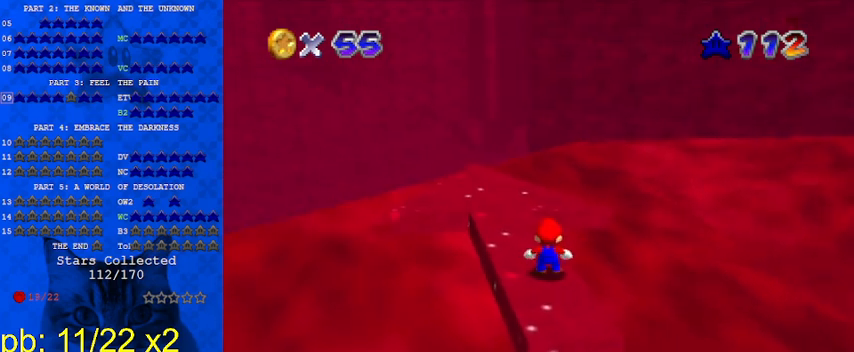
{"keys": ["right"], "events": [[33, "right", "down"]]}
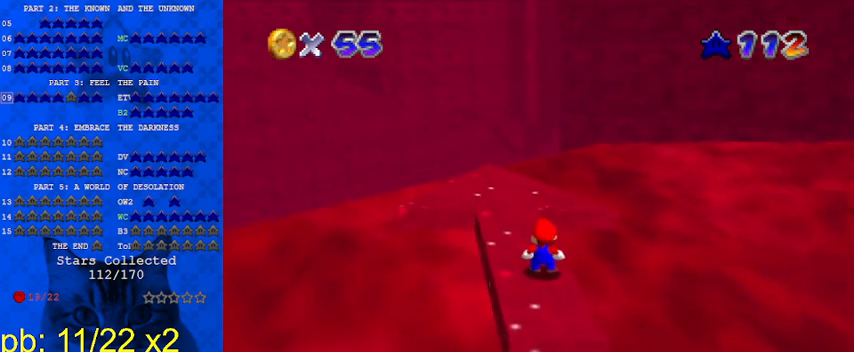
{"keys": ["shift"], "events": [[200, "right", "up"], [500, "shift", "down"]]}
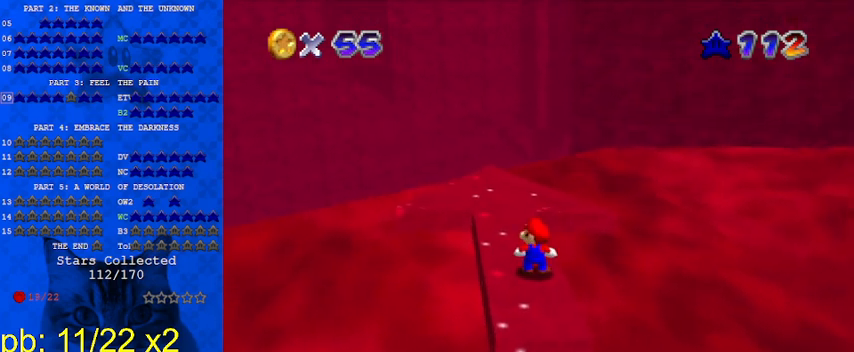
{"keys": ["down"], "events": [[100, "down", "down"], [167, "shift", "up"], [200, "left", "down"], [400, "left", "up"]]}
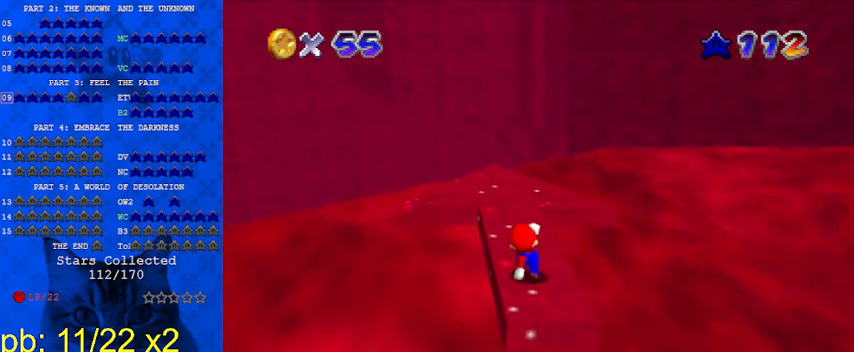
{"keys": ["down", "left"], "events": [[33, "down", "up"], [267, "shift", "down"], [333, "shift", "up"], [467, "down", "down"], [467, "left", "down"]]}
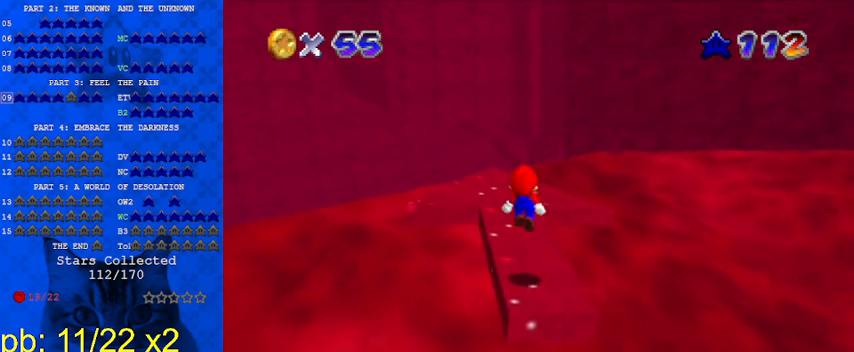
{"keys": ["shift"], "events": [[67, "left", "up"], [167, "down", "up"], [467, "shift", "down"]]}
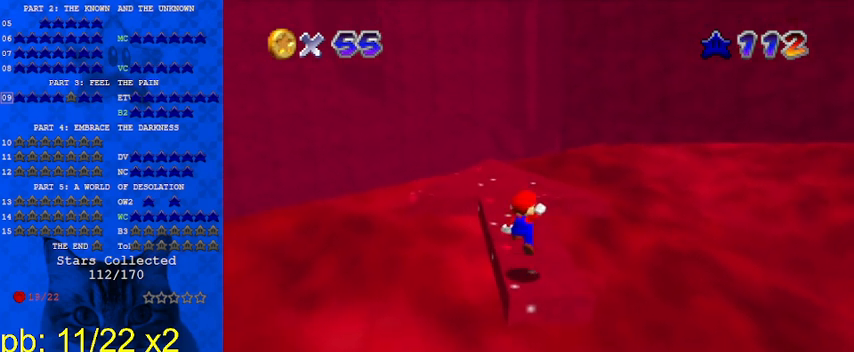
{"keys": [], "events": [[33, "shift", "up"], [167, "down", "down"], [267, "down", "up"]]}